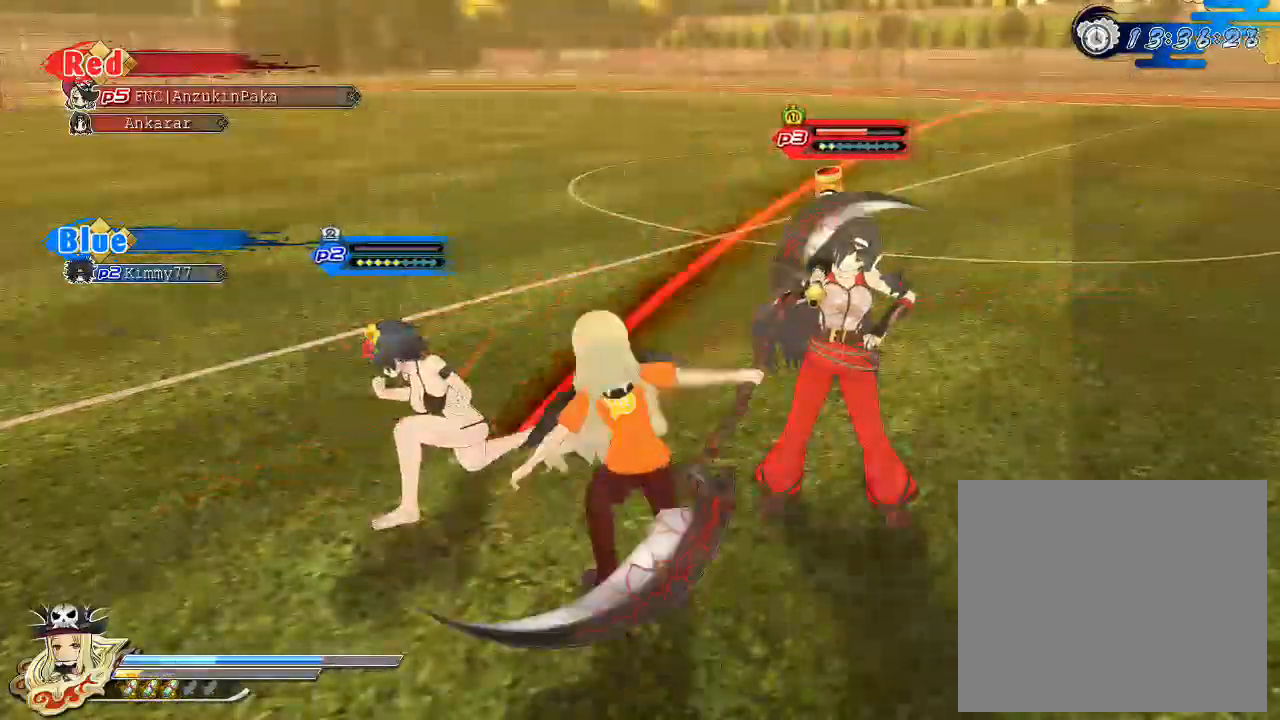
Gameplay with a controller (PlayStation layout); each line is a JSON object with the inputs held at the frame after it. "events" lists button and stick changes between this image and that frame as [ms after this image, input, new state], when the widget could be followed in between.
{"buttons": [], "left_stick": "down-right", "right_stick": "center", "events": []}
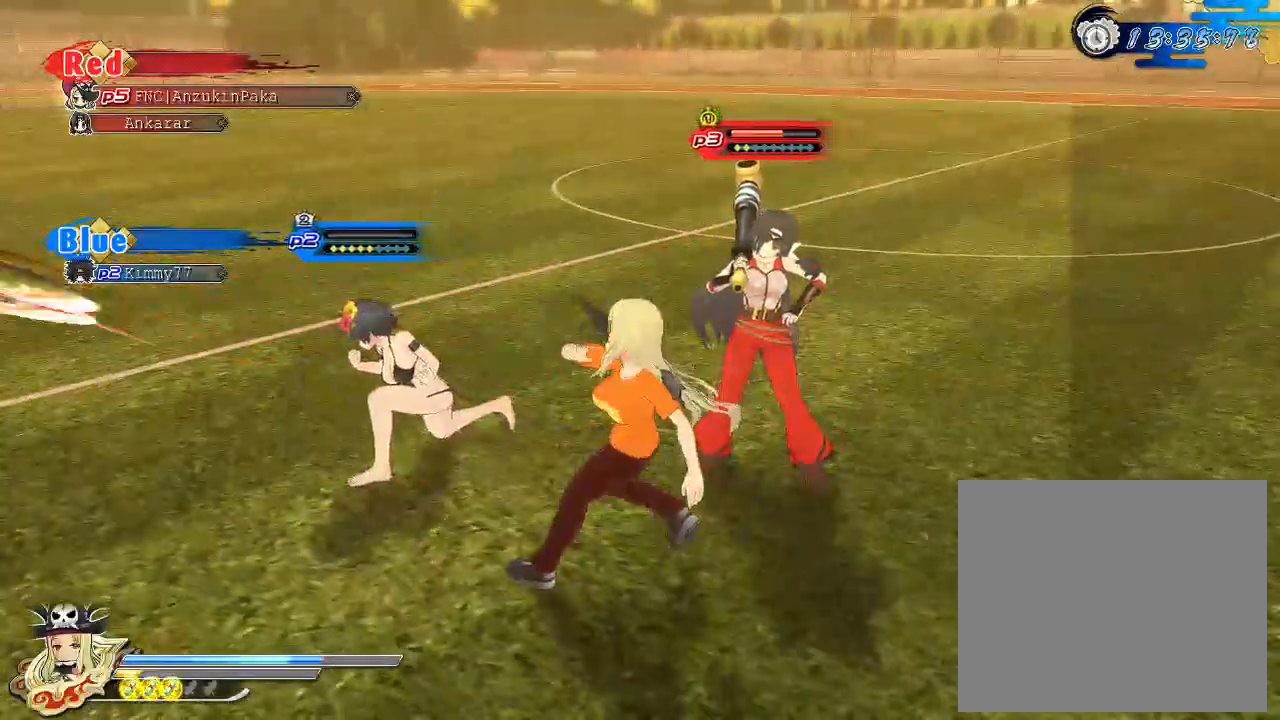
{"buttons": ["CROSS", "SQUARE"], "left_stick": "down-right", "right_stick": "center", "events": [[67, "SQUARE", "down"], [200, "SQUARE", "up"], [250, "CROSS", "down"], [267, "R1", "down"], [267, "SQUARE", "down"], [483, "R1", "up"]]}
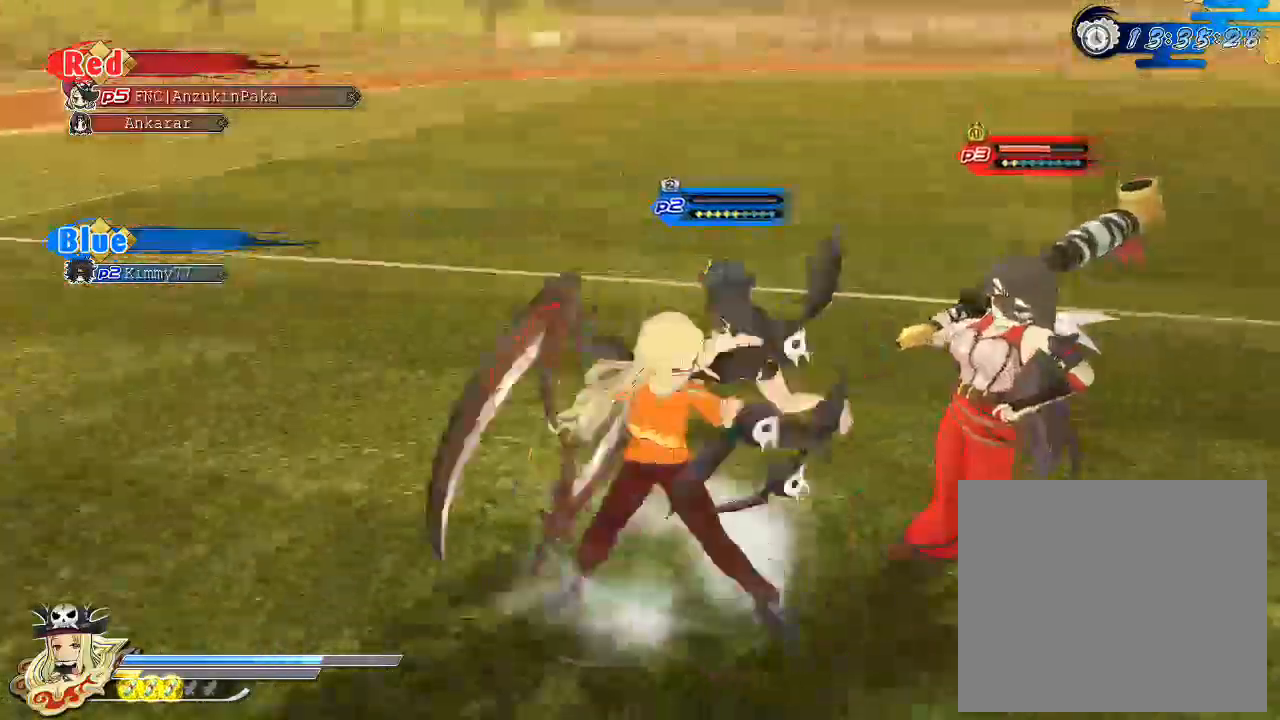
{"buttons": [], "left_stick": "center", "right_stick": "center", "events": [[17, "SQUARE", "up"], [100, "CROSS", "up"], [367, "SQUARE", "down"], [417, "left_stick", "center"], [467, "SQUARE", "up"]]}
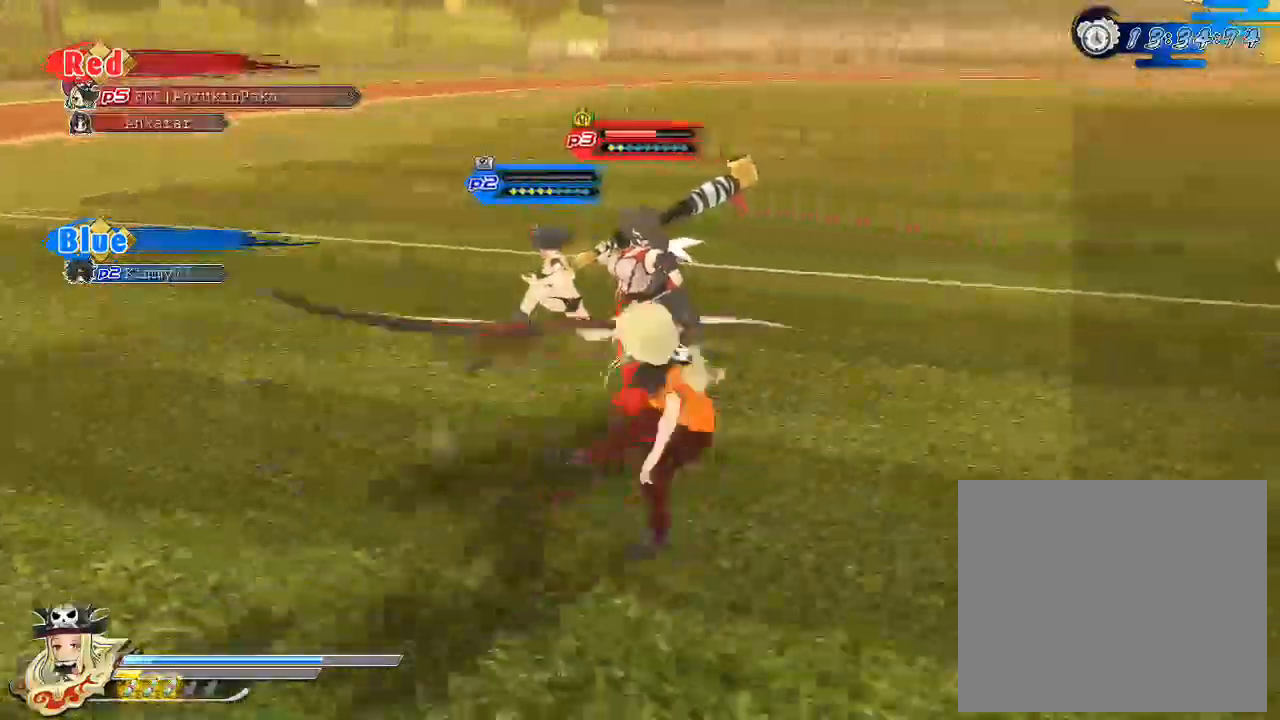
{"buttons": ["CROSS", "SQUARE", "R1"], "left_stick": "center", "right_stick": "center", "events": [[50, "L2", "down"], [83, "CROSS", "down"], [117, "L2", "up"], [117, "SQUARE", "down"], [167, "CROSS", "up"], [200, "SQUARE", "up"], [250, "SQUARE", "down"], [333, "SQUARE", "up"], [433, "CROSS", "down"], [450, "SQUARE", "down"], [467, "R1", "down"]]}
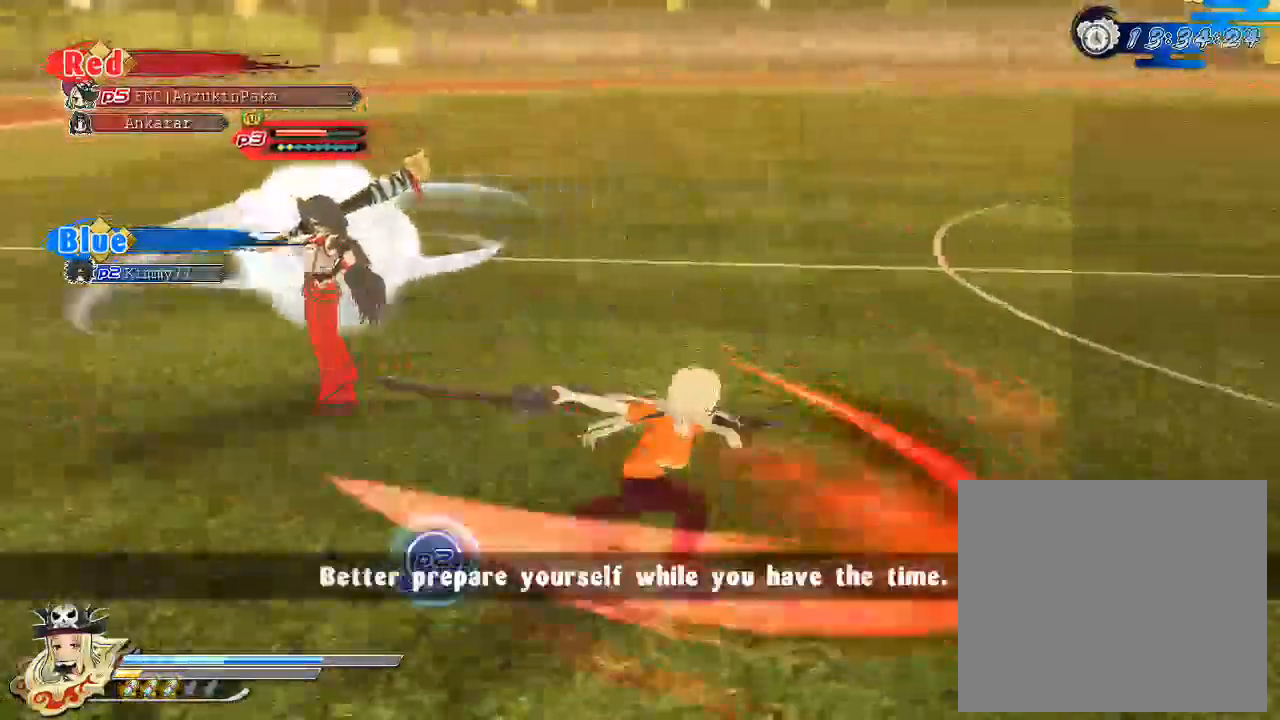
{"buttons": [], "left_stick": "up-right", "right_stick": "center", "events": [[150, "R1", "up"], [167, "CROSS", "up"], [167, "SQUARE", "up"], [167, "left_stick", "right"], [367, "left_stick", "up-right"]]}
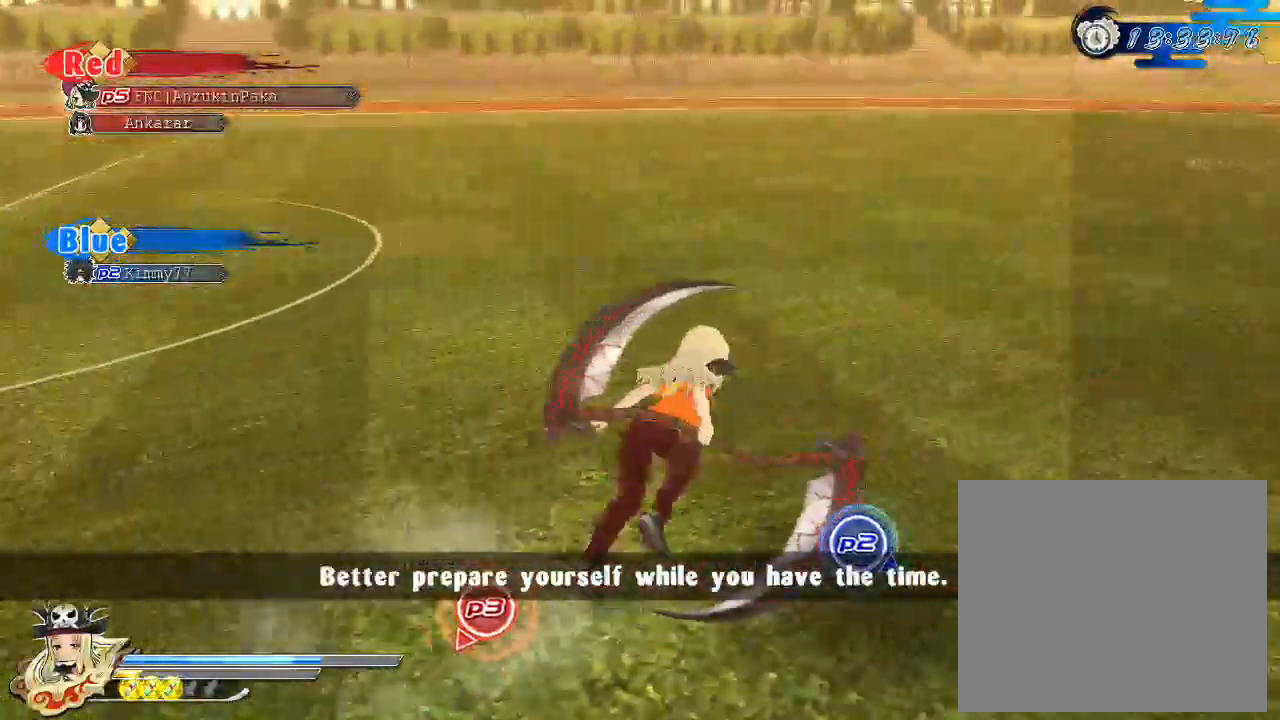
{"buttons": [], "left_stick": "center", "right_stick": "center", "events": [[50, "left_stick", "up"], [150, "SQUARE", "down"], [233, "left_stick", "center"], [317, "SQUARE", "up"], [367, "L2", "down"], [400, "L2", "up"], [433, "CROSS", "down"], [433, "SQUARE", "down"], [450, "CROSS", "up"], [500, "SQUARE", "up"]]}
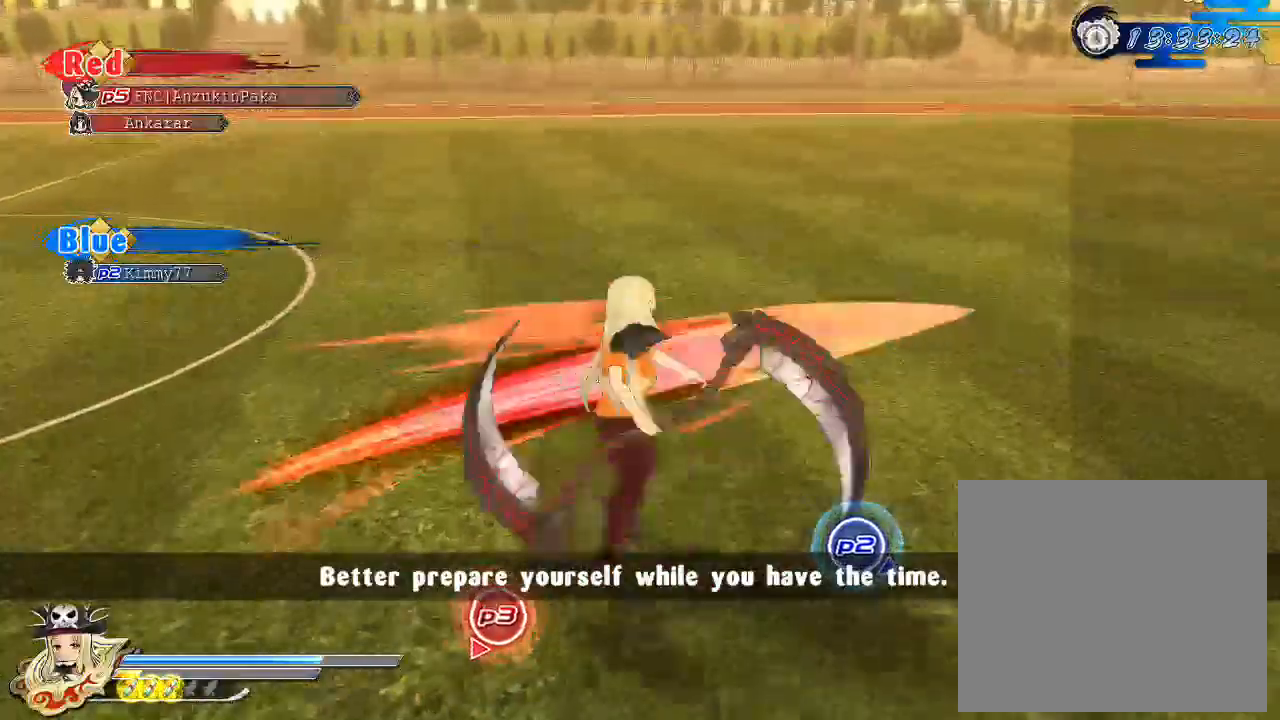
{"buttons": ["CROSS", "SQUARE", "R1"], "left_stick": "right", "right_stick": "center", "events": [[100, "SQUARE", "down"], [217, "SQUARE", "up"], [333, "CROSS", "down"], [367, "R1", "down"], [367, "SQUARE", "down"], [383, "left_stick", "right"]]}
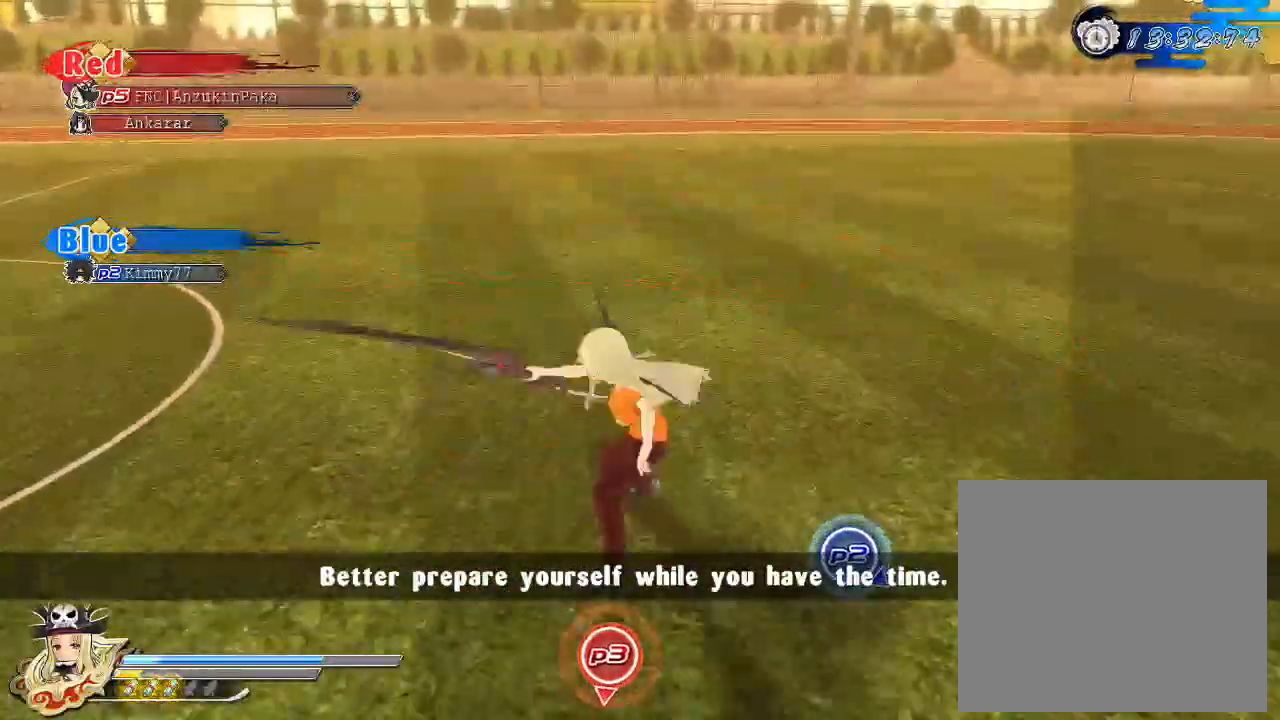
{"buttons": ["SQUARE"], "left_stick": "right", "right_stick": "center", "events": [[33, "CROSS", "up"], [33, "R1", "up"], [50, "SQUARE", "up"], [433, "SQUARE", "down"]]}
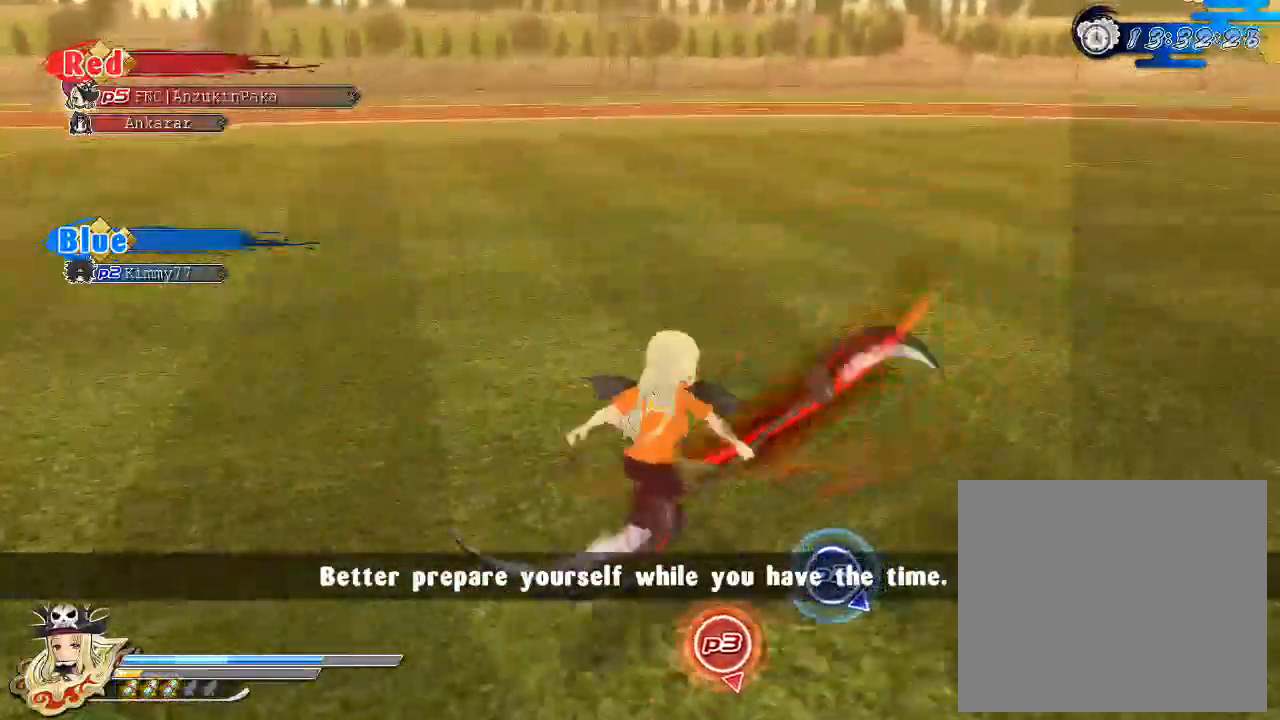
{"buttons": ["L2"], "left_stick": "center", "right_stick": "center", "events": [[100, "SQUARE", "up"], [333, "left_stick", "center"], [500, "L2", "down"]]}
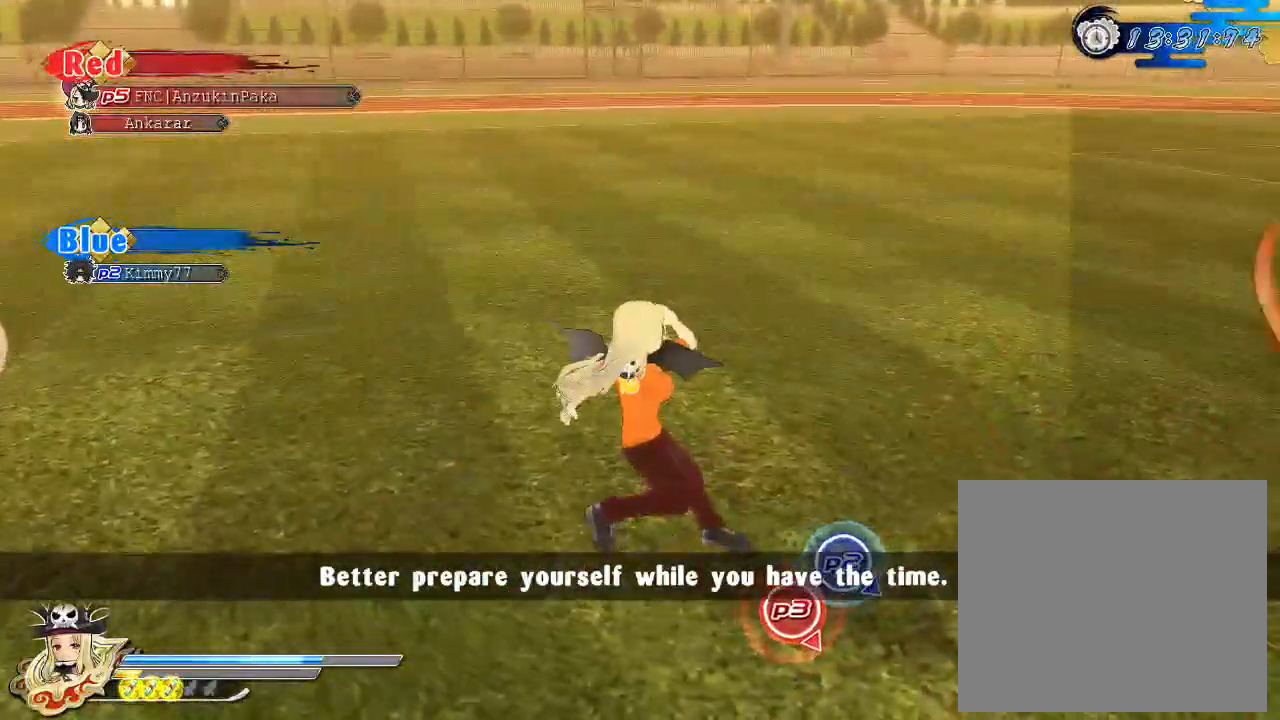
{"buttons": ["L2"], "left_stick": "center", "right_stick": "center", "events": [[67, "L2", "up"], [200, "SQUARE", "down"], [417, "SQUARE", "up"], [500, "L2", "down"]]}
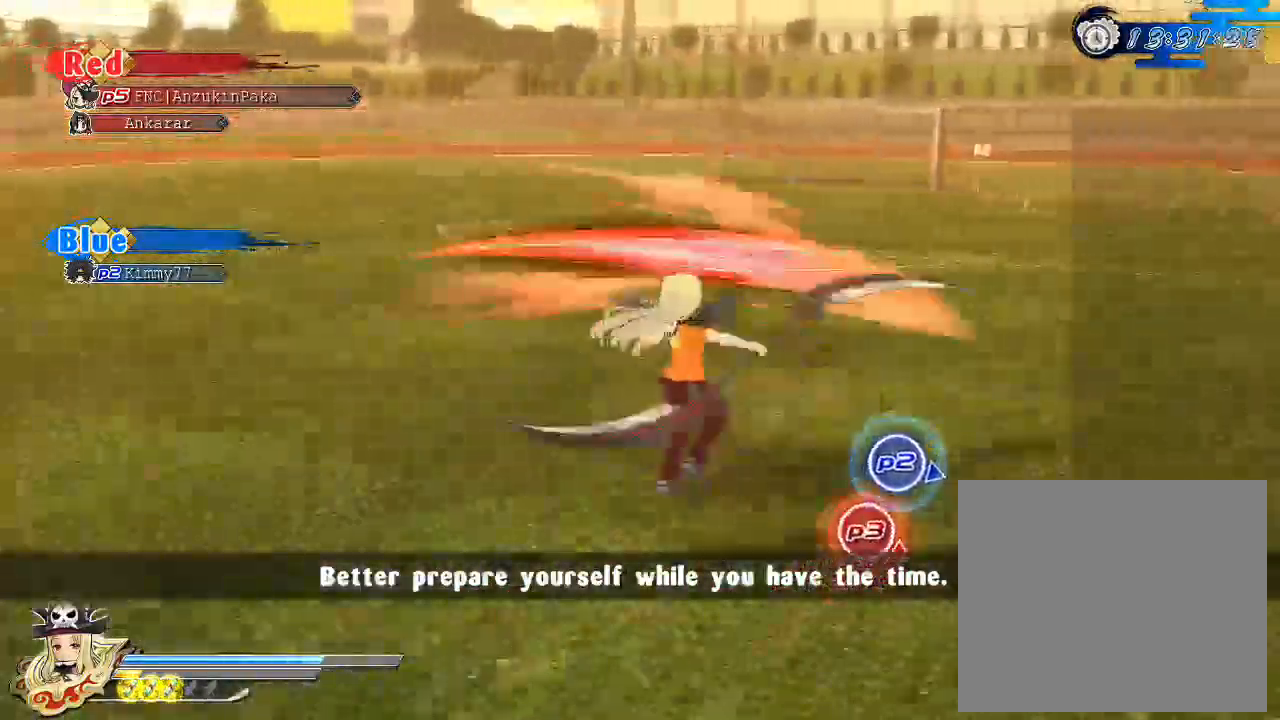
{"buttons": [], "left_stick": "center", "right_stick": "center", "events": [[17, "L2", "up"], [250, "SQUARE", "down"], [500, "SQUARE", "up"]]}
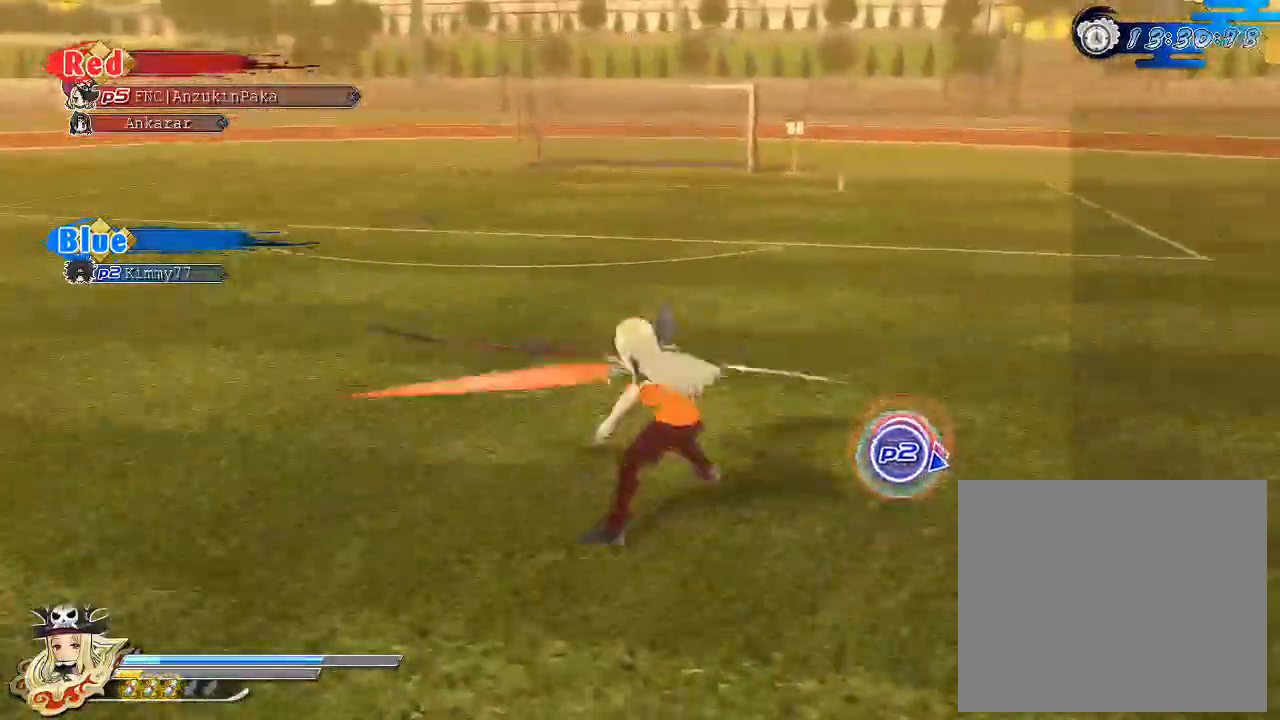
{"buttons": [], "left_stick": "center", "right_stick": "center", "events": [[200, "L2", "down"], [283, "L2", "up"]]}
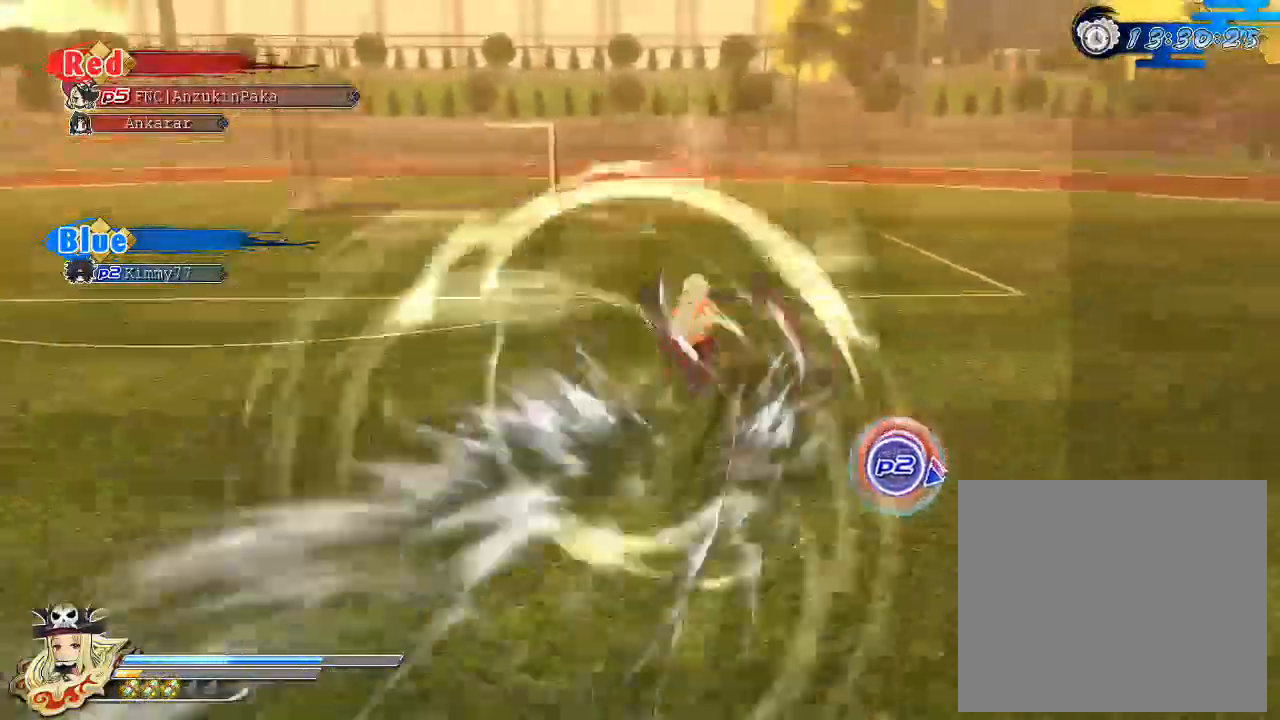
{"buttons": [], "left_stick": "center", "right_stick": "center", "events": [[117, "SQUARE", "down"], [300, "DPAD_UP", "down"], [367, "SQUARE", "up"], [417, "DPAD_UP", "up"]]}
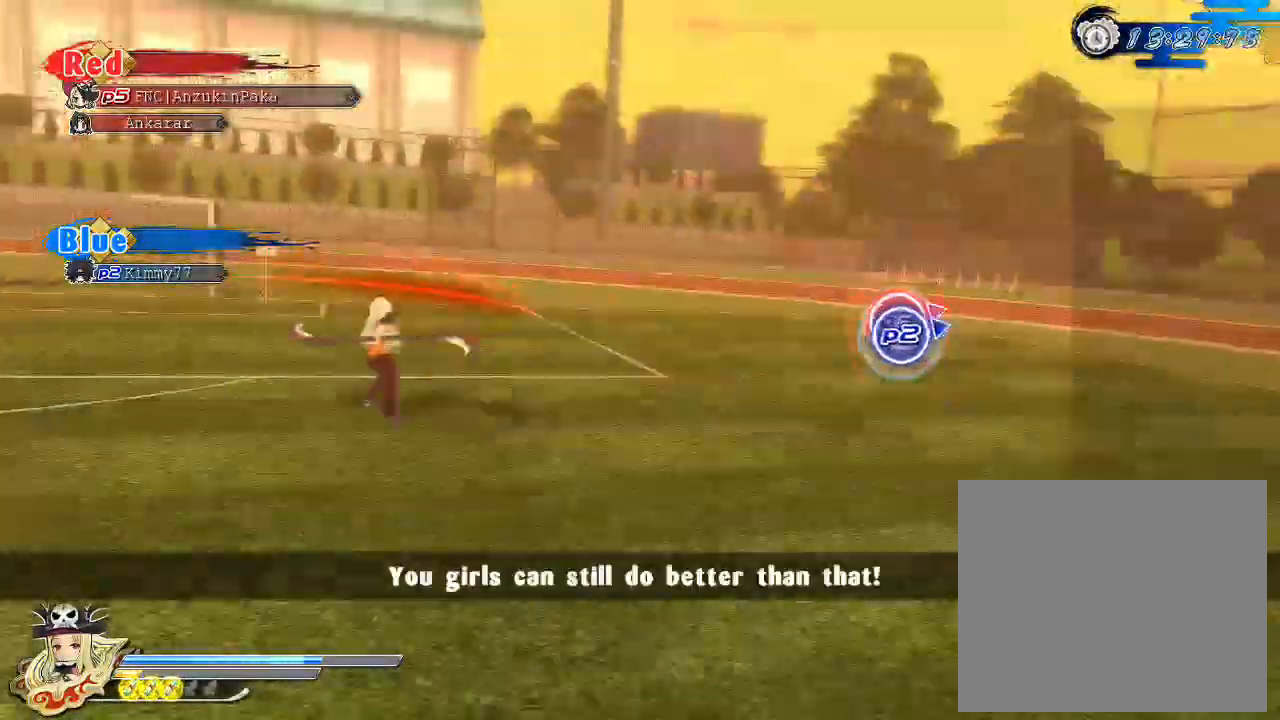
{"buttons": ["CROSS", "R1"], "left_stick": "right", "right_stick": "center", "events": [[117, "left_stick", "right"], [167, "SQUARE", "down"], [317, "SQUARE", "up"], [417, "CROSS", "down"], [450, "R1", "down"]]}
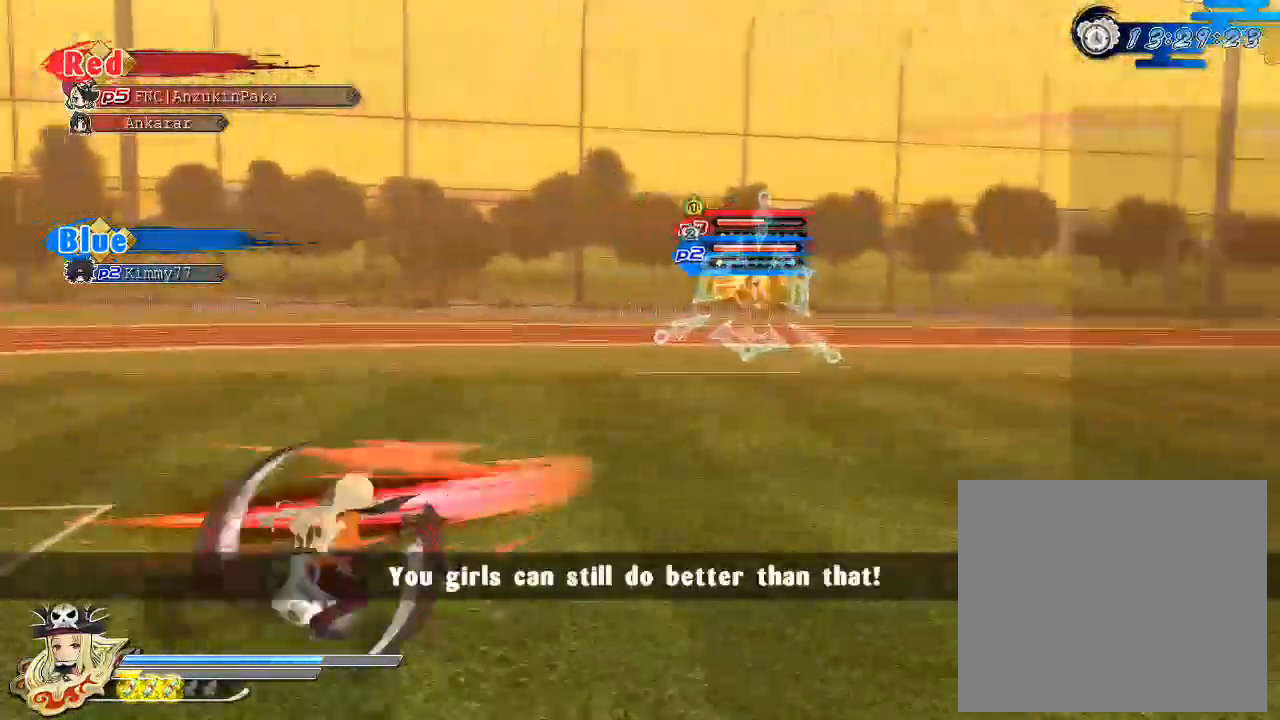
{"buttons": ["TRIANGLE"], "left_stick": "center", "right_stick": "center", "events": [[33, "CROSS", "up"], [33, "R1", "up"], [100, "TRIANGLE", "down"], [117, "left_stick", "up"], [183, "left_stick", "center"]]}
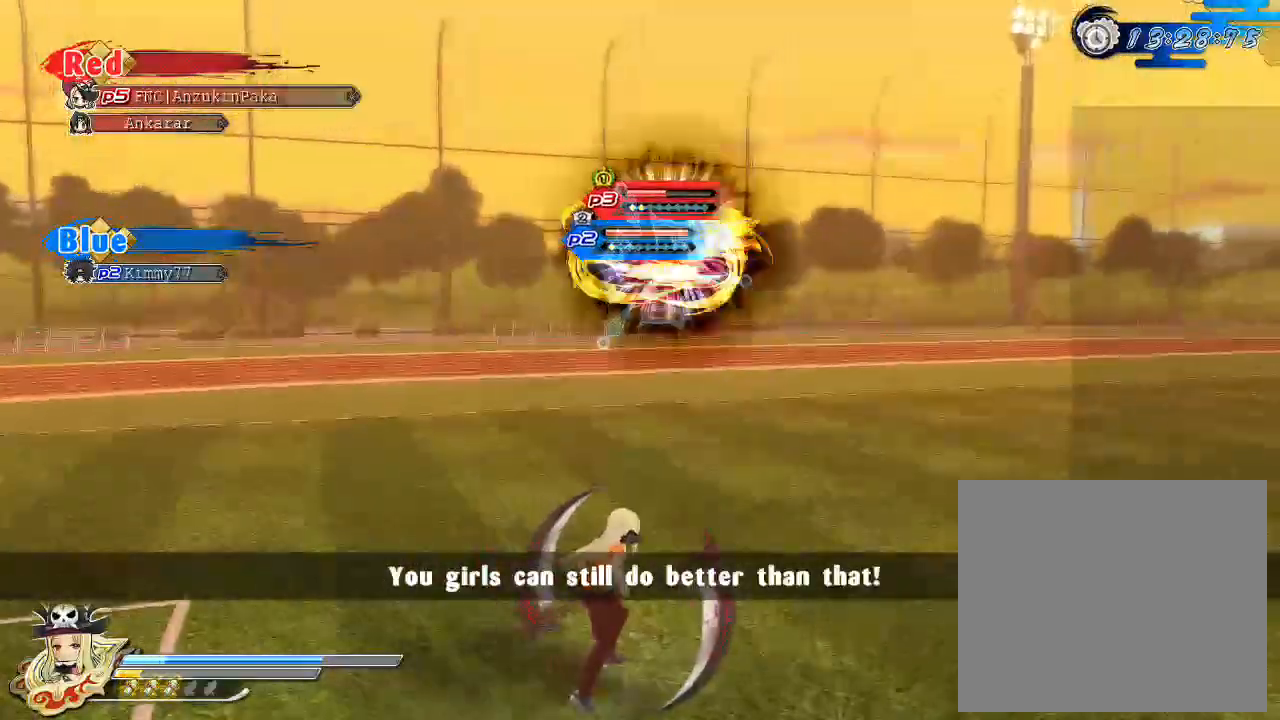
{"buttons": ["TRIANGLE"], "left_stick": "center", "right_stick": "center", "events": []}
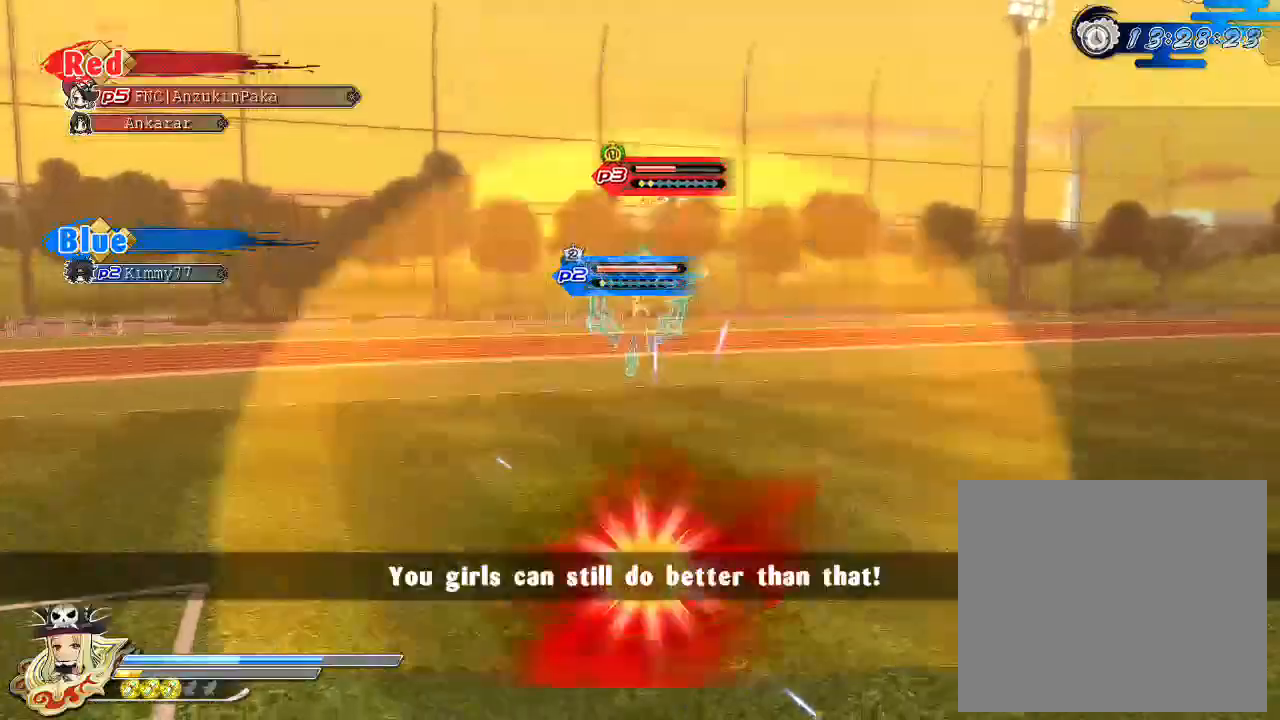
{"buttons": ["TRIANGLE"], "left_stick": "center", "right_stick": "center", "events": []}
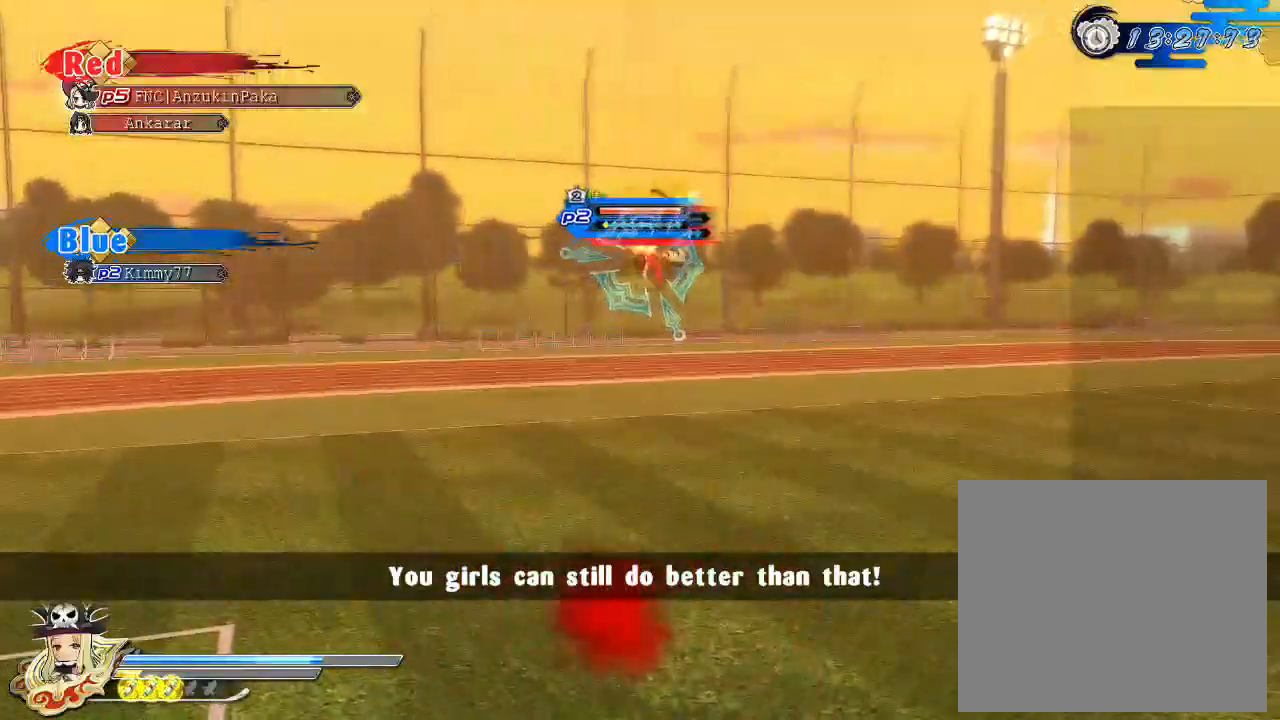
{"buttons": [], "left_stick": "center", "right_stick": "center", "events": [[450, "TRIANGLE", "up"]]}
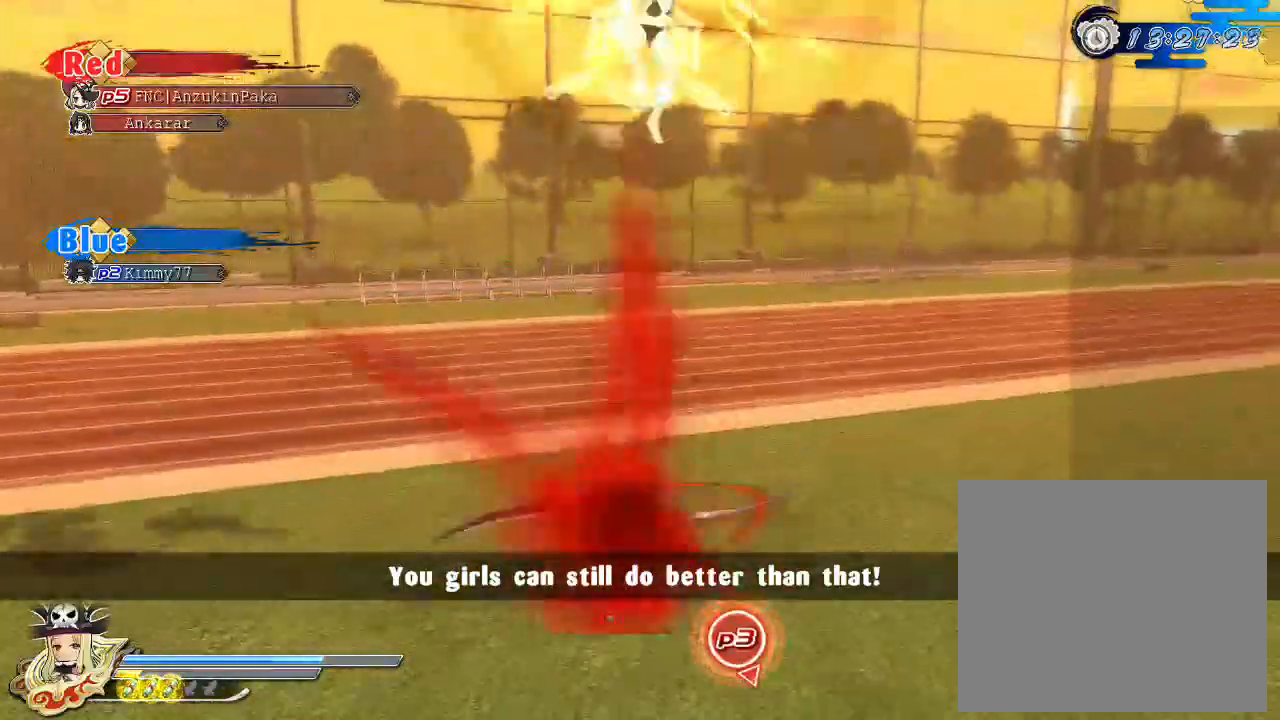
{"buttons": ["R1"], "left_stick": "center", "right_stick": "center", "events": [[483, "R1", "down"]]}
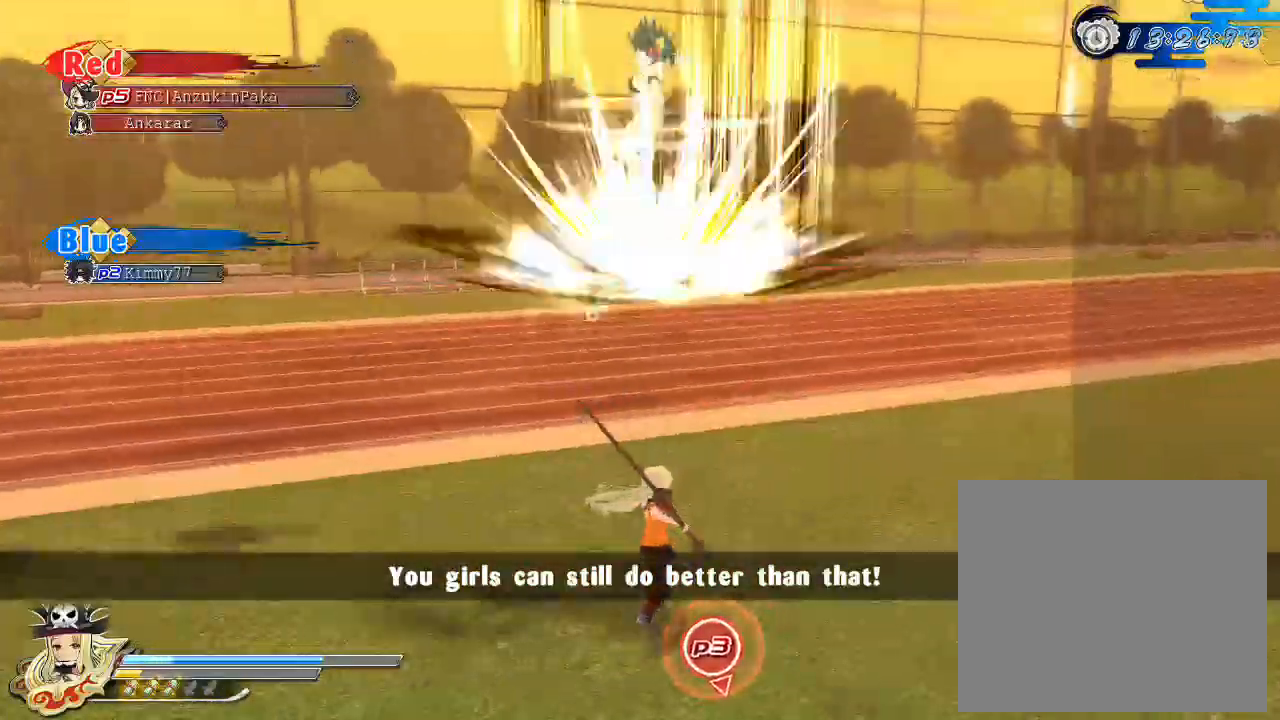
{"buttons": ["R1"], "left_stick": "center", "right_stick": "center", "events": []}
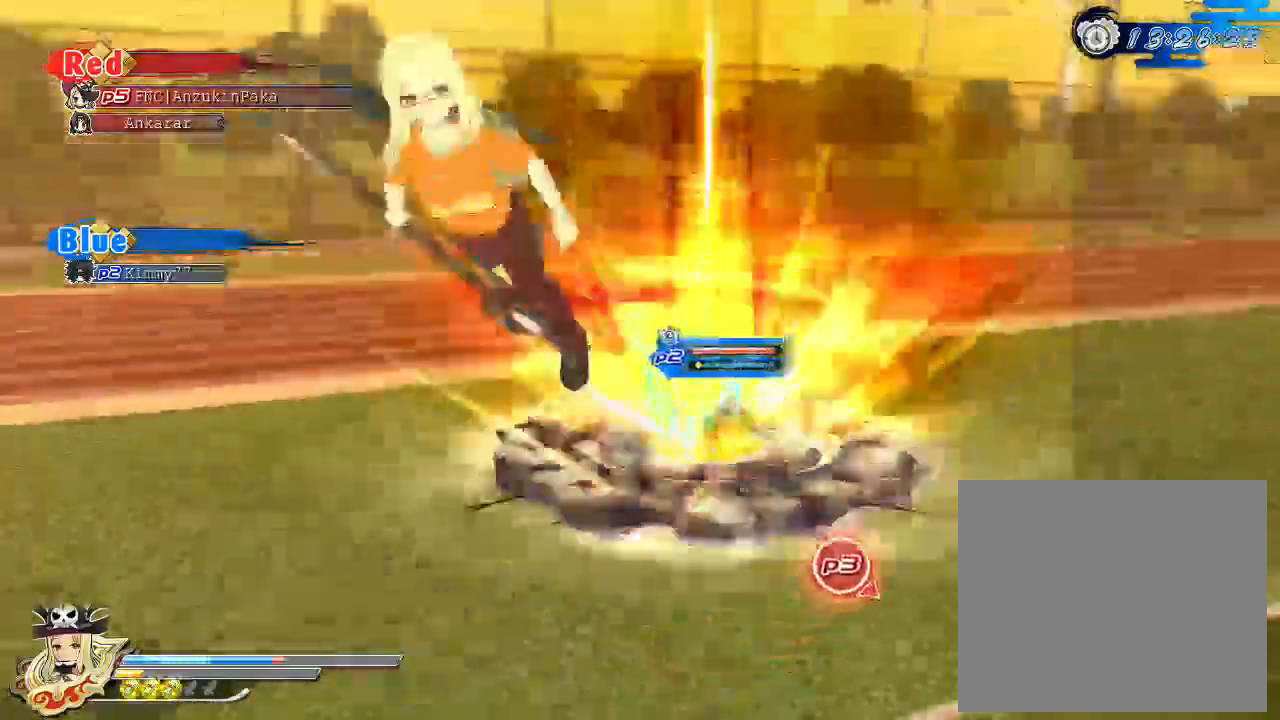
{"buttons": [], "left_stick": "center", "right_stick": "center", "events": [[117, "R1", "up"]]}
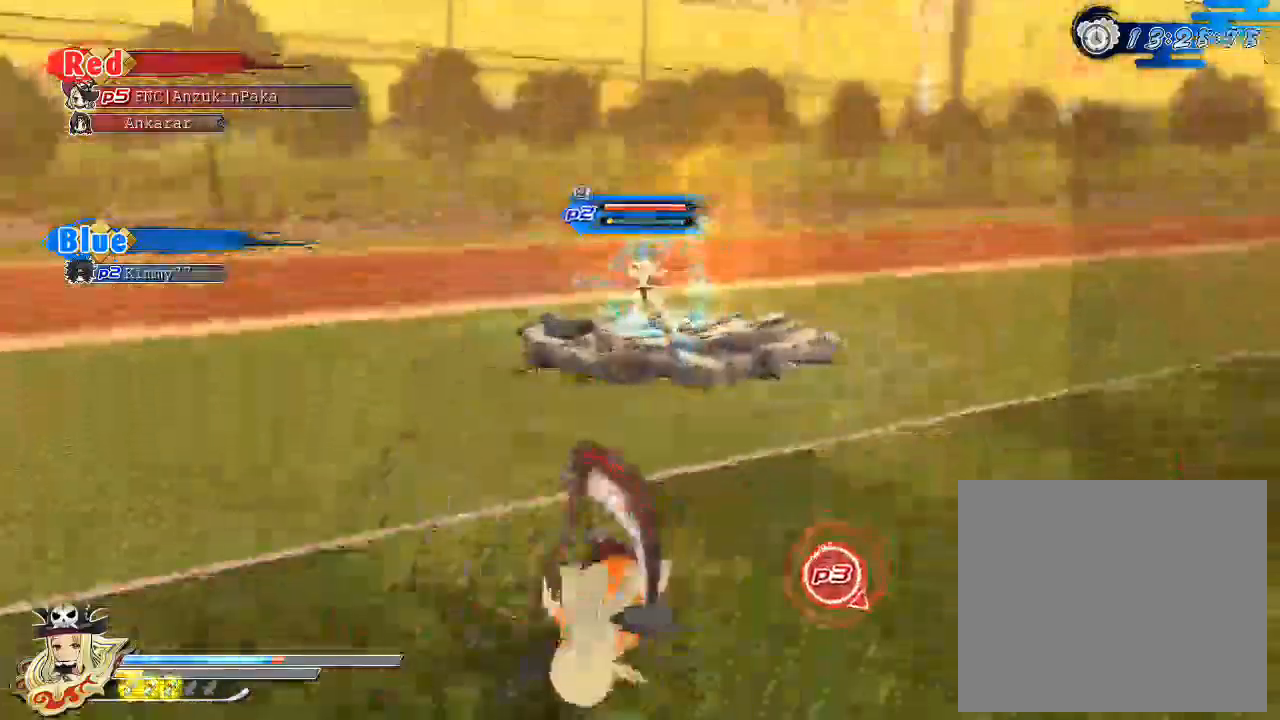
{"buttons": [], "left_stick": "center", "right_stick": "center", "events": []}
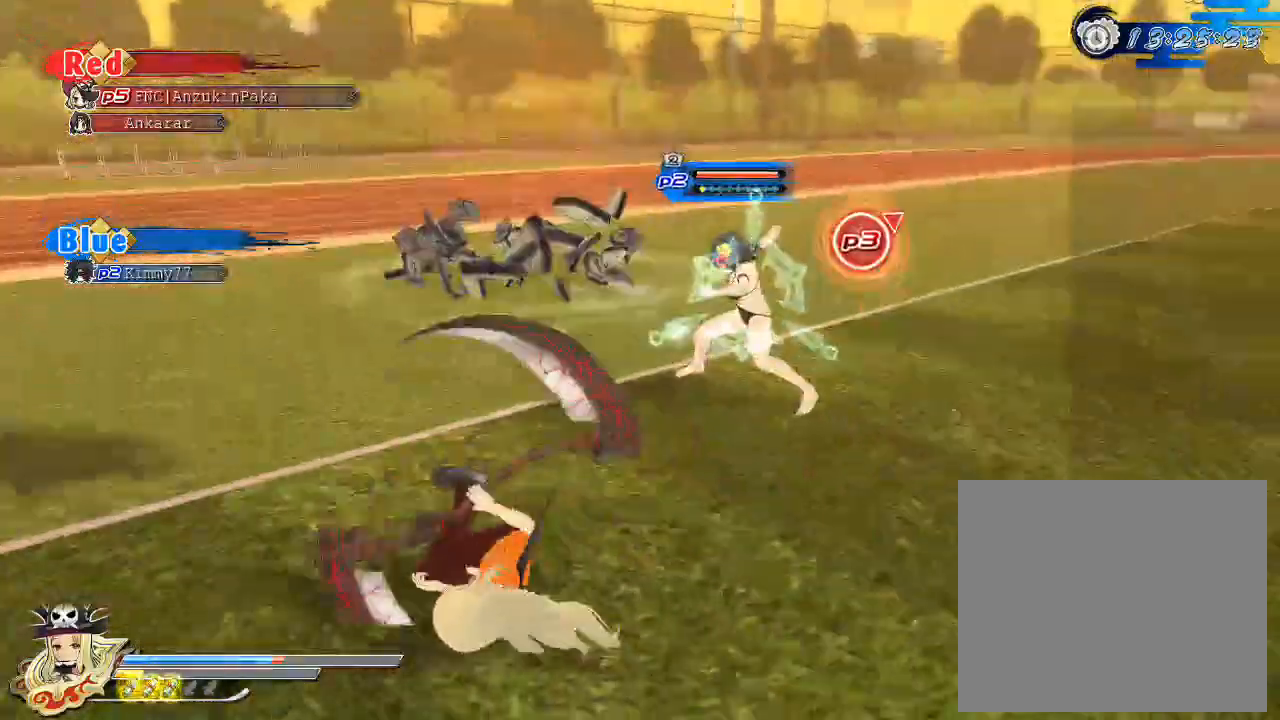
{"buttons": [], "left_stick": "center", "right_stick": "center", "events": [[167, "SQUARE", "down"], [350, "SQUARE", "up"]]}
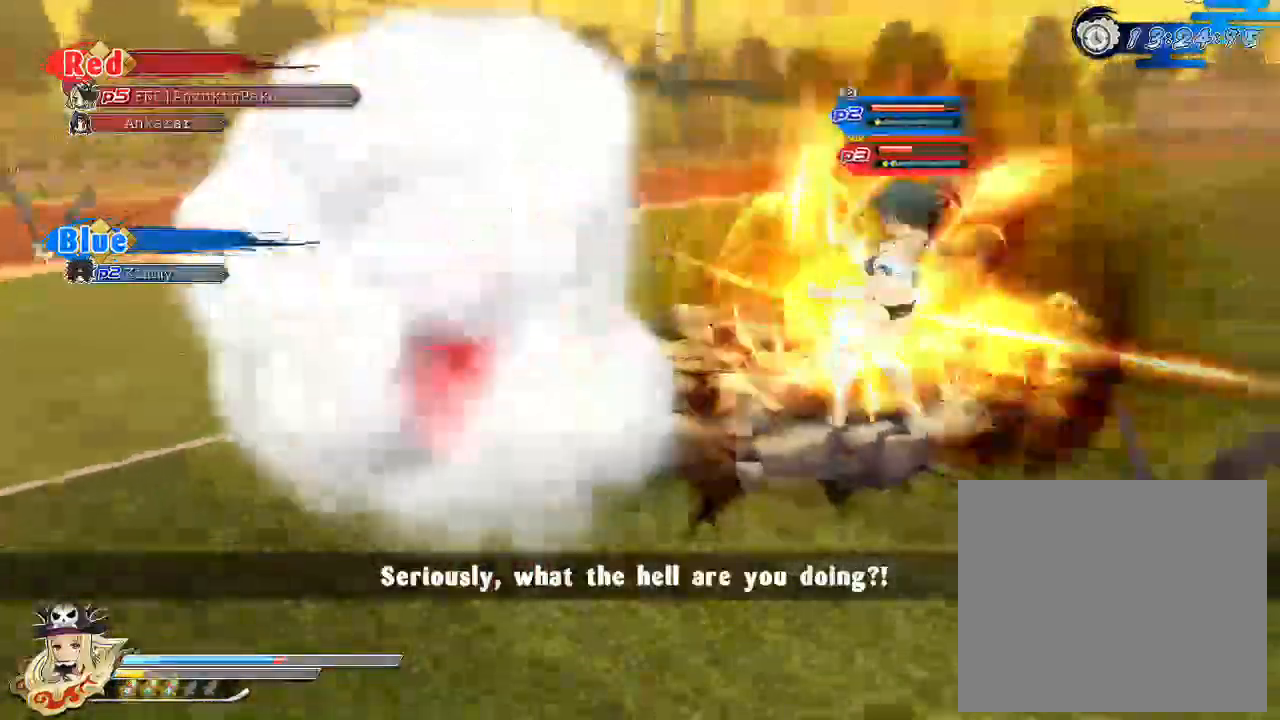
{"buttons": [], "left_stick": "center", "right_stick": "center", "events": [[100, "right_stick", "down-left"], [317, "right_stick", "down"], [417, "right_stick", "center"]]}
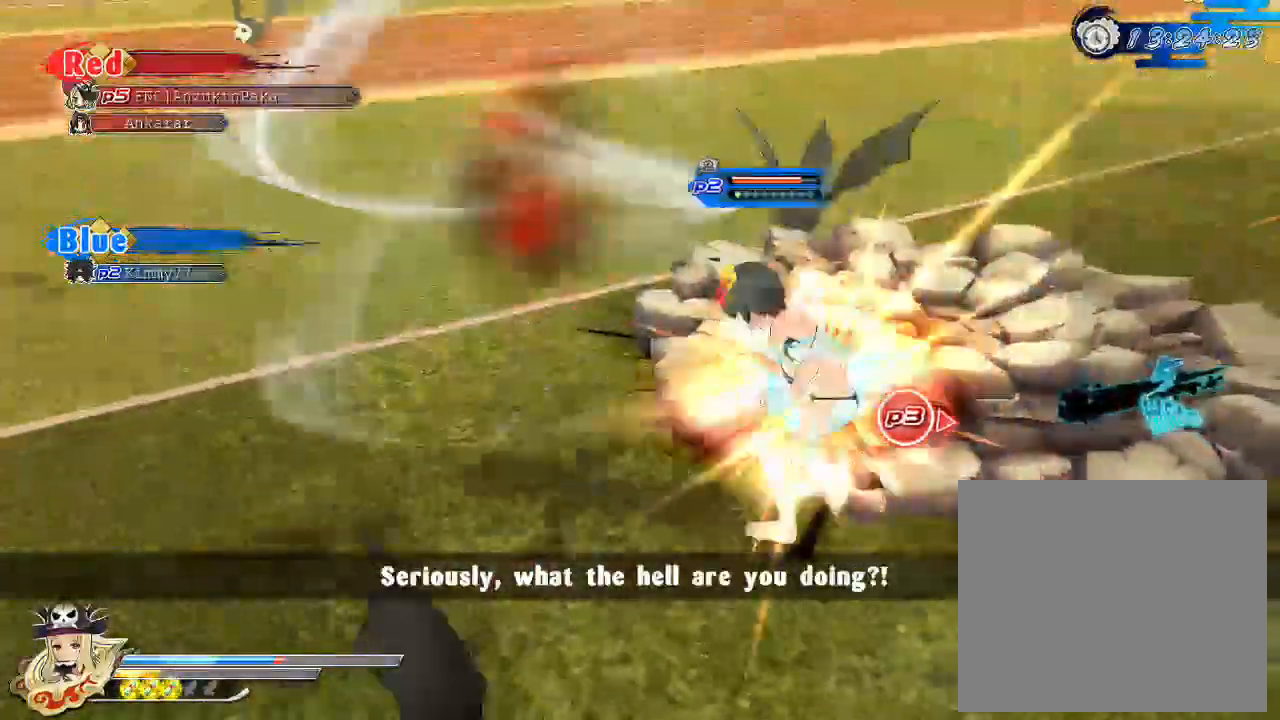
{"buttons": [], "left_stick": "center", "right_stick": "center", "events": [[367, "CIRCLE", "down"], [433, "CIRCLE", "up"]]}
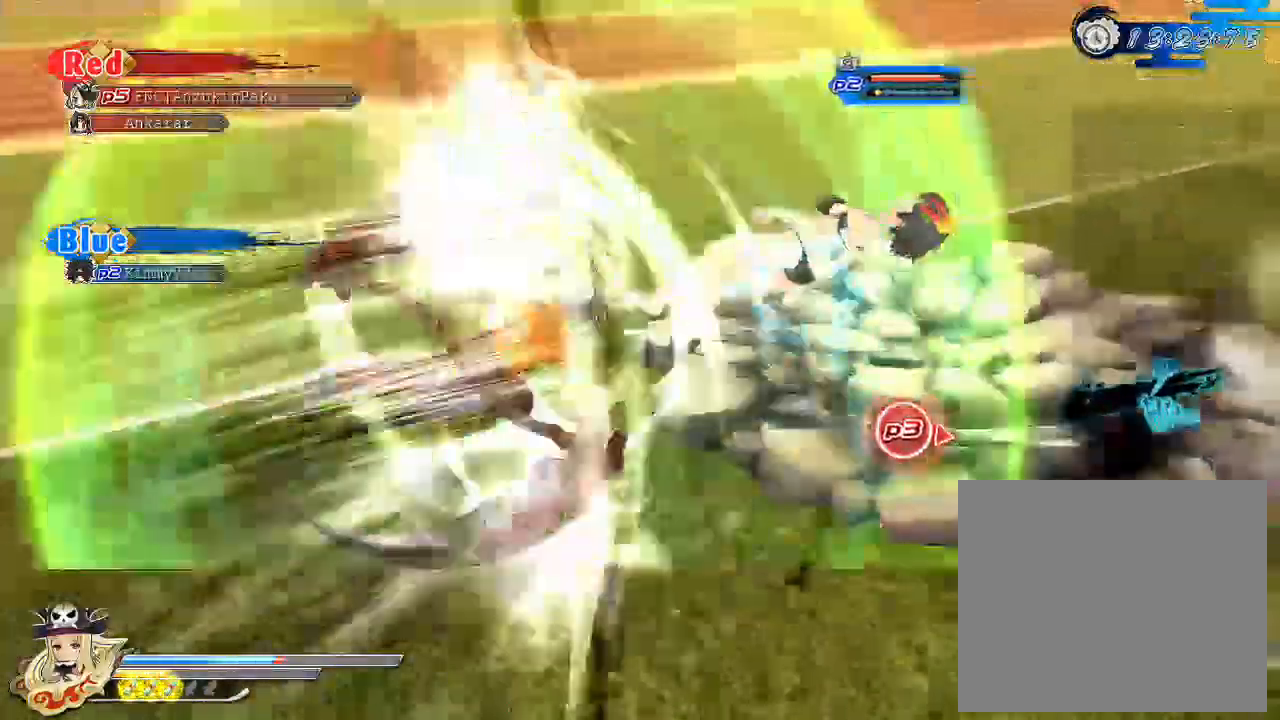
{"buttons": [], "left_stick": "center", "right_stick": "center", "events": [[233, "SQUARE", "down"], [350, "SQUARE", "up"]]}
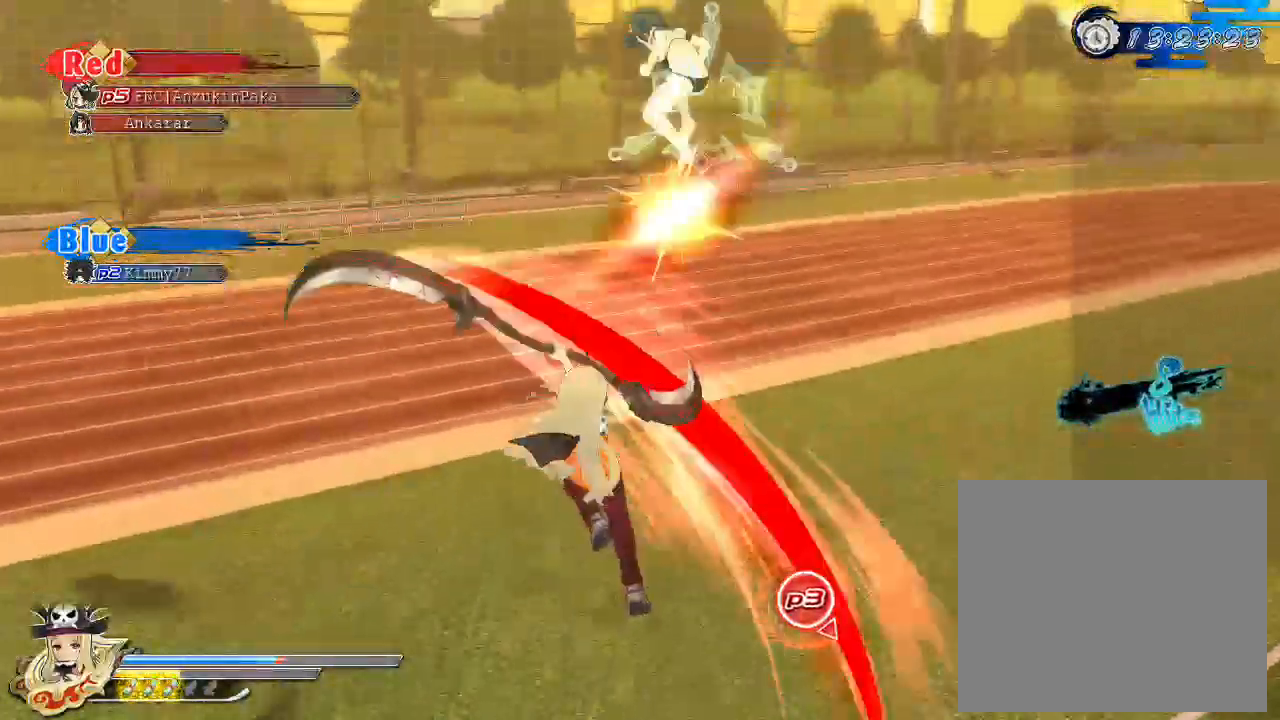
{"buttons": ["SQUARE"], "left_stick": "center", "right_stick": "center", "events": [[33, "SQUARE", "down"], [183, "SQUARE", "up"], [333, "SQUARE", "down"]]}
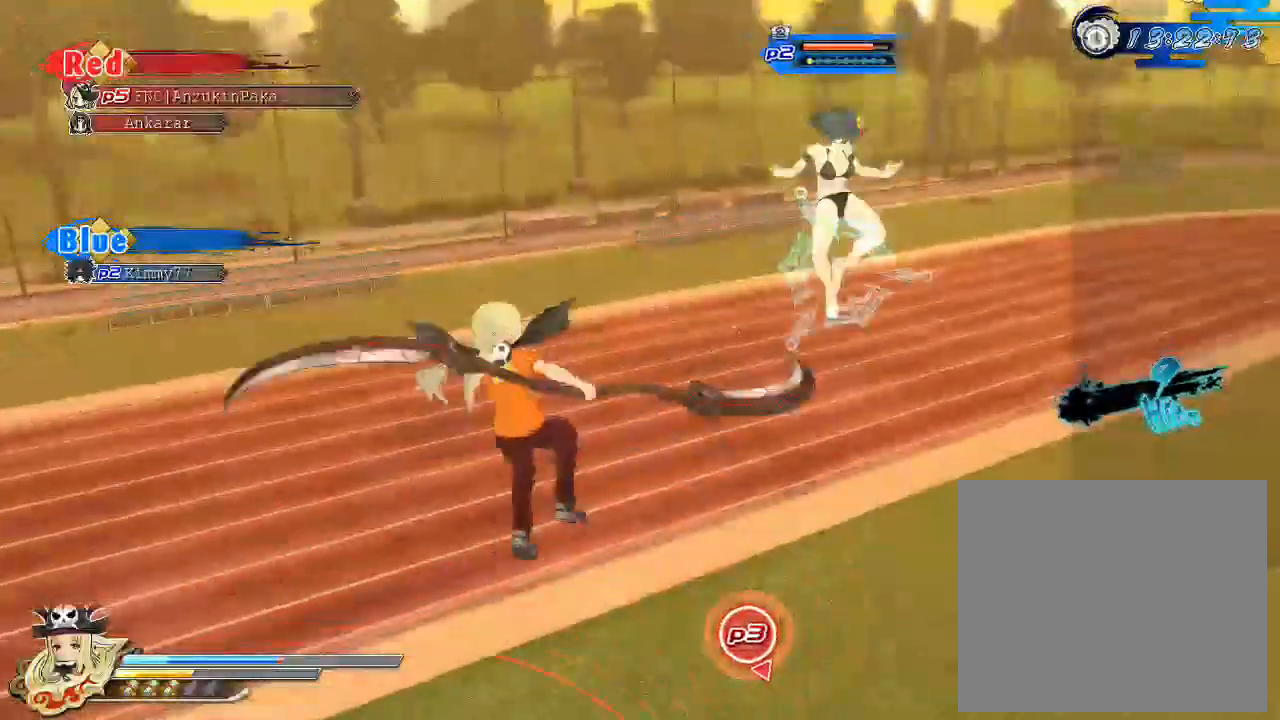
{"buttons": [], "left_stick": "center", "right_stick": "center", "events": [[267, "SQUARE", "up"], [283, "CROSS", "down"], [400, "TRIANGLE", "down"], [433, "CROSS", "up"], [483, "TRIANGLE", "up"]]}
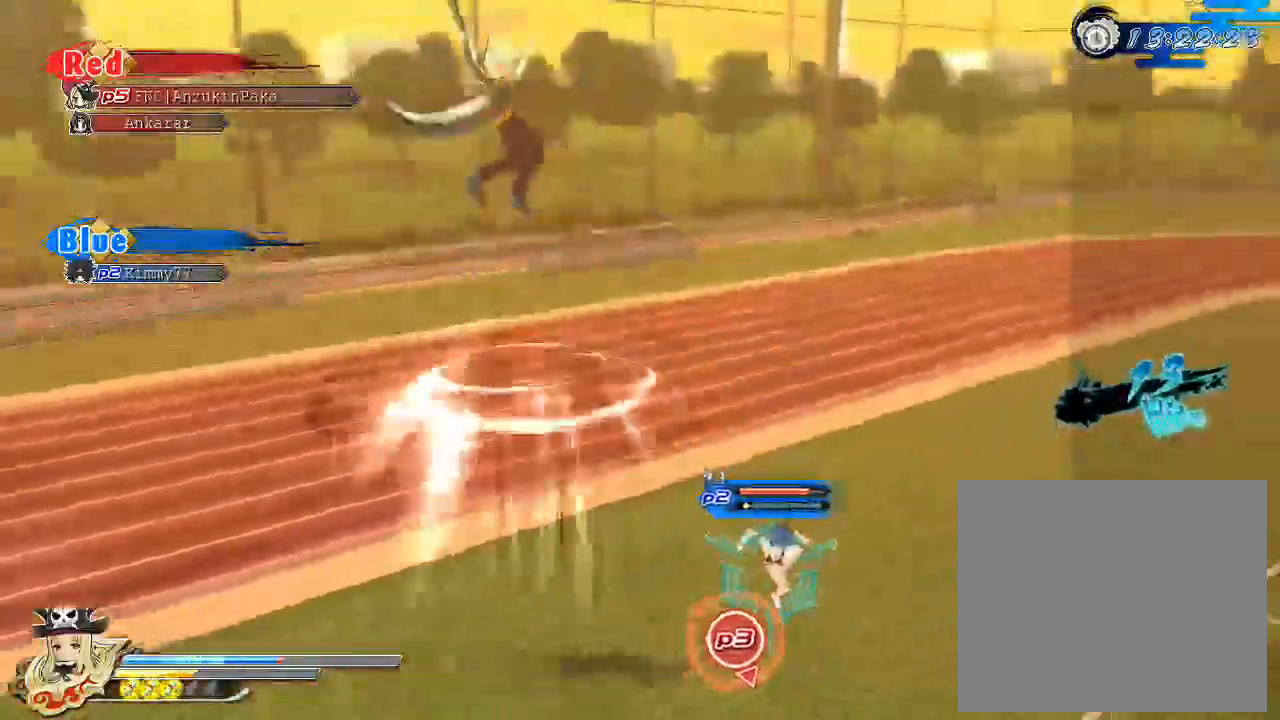
{"buttons": [], "left_stick": "center", "right_stick": "left", "events": [[300, "right_stick", "left"]]}
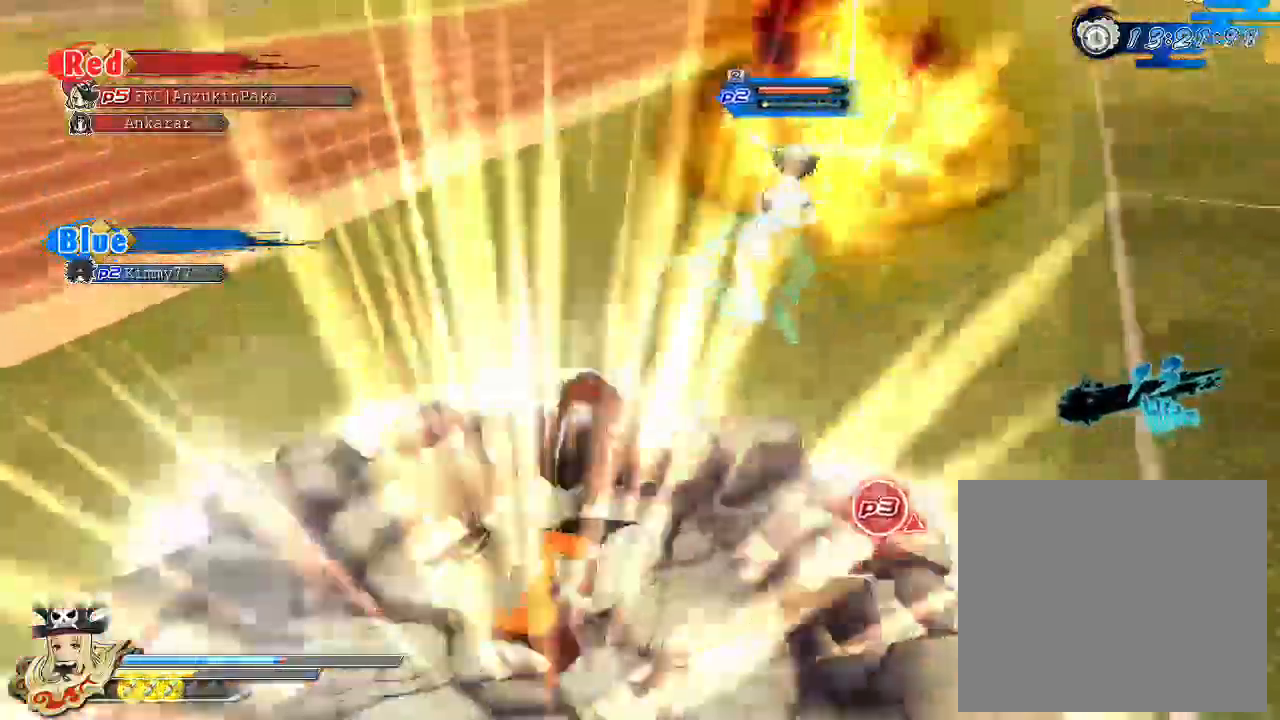
{"buttons": [], "left_stick": "center", "right_stick": "center", "events": [[250, "right_stick", "center"]]}